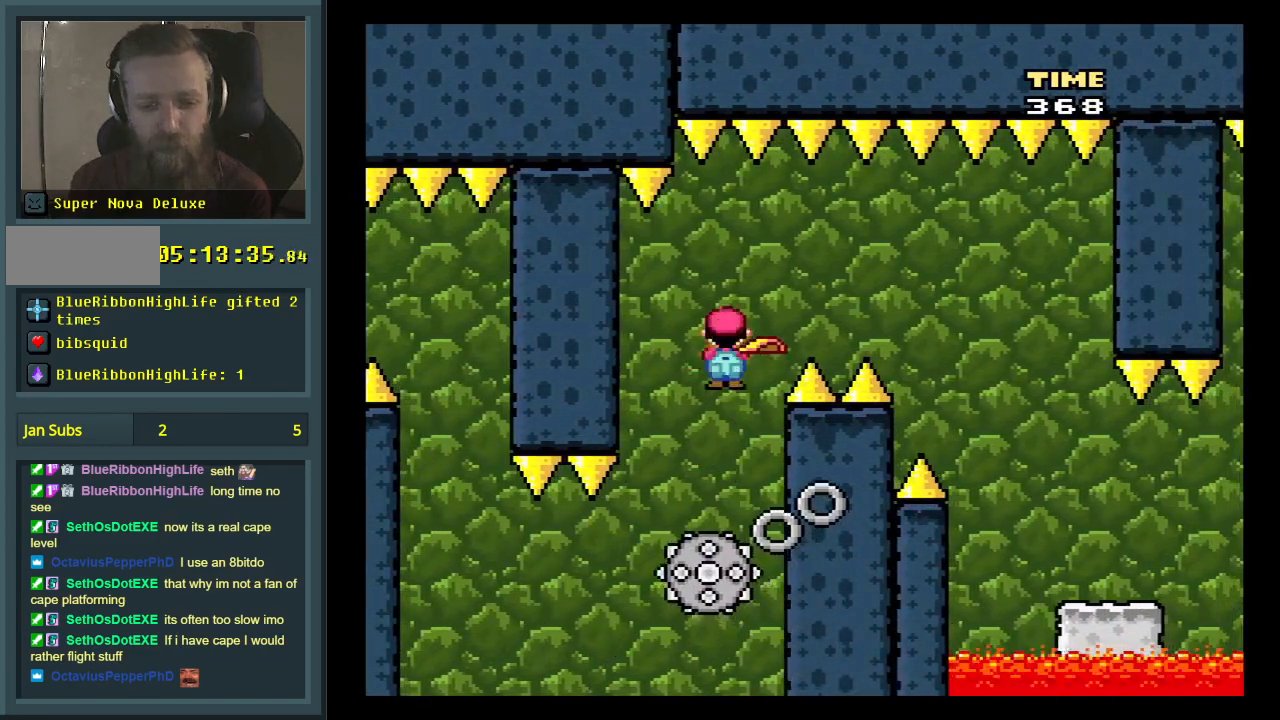
Gameplay with a controller (Nintendo layout); each line is a JSON object with the inputs held at the frame after it. "events" lists button and stick changes between this image and that frame as [ms after this image, input, new state], when the widget could be followed in between. Not read: L3 R3.
{"buttons": ["X", "DPAD_RIGHT"], "events": [[150, "A", "up"], [417, "DPAD_RIGHT", "down"]]}
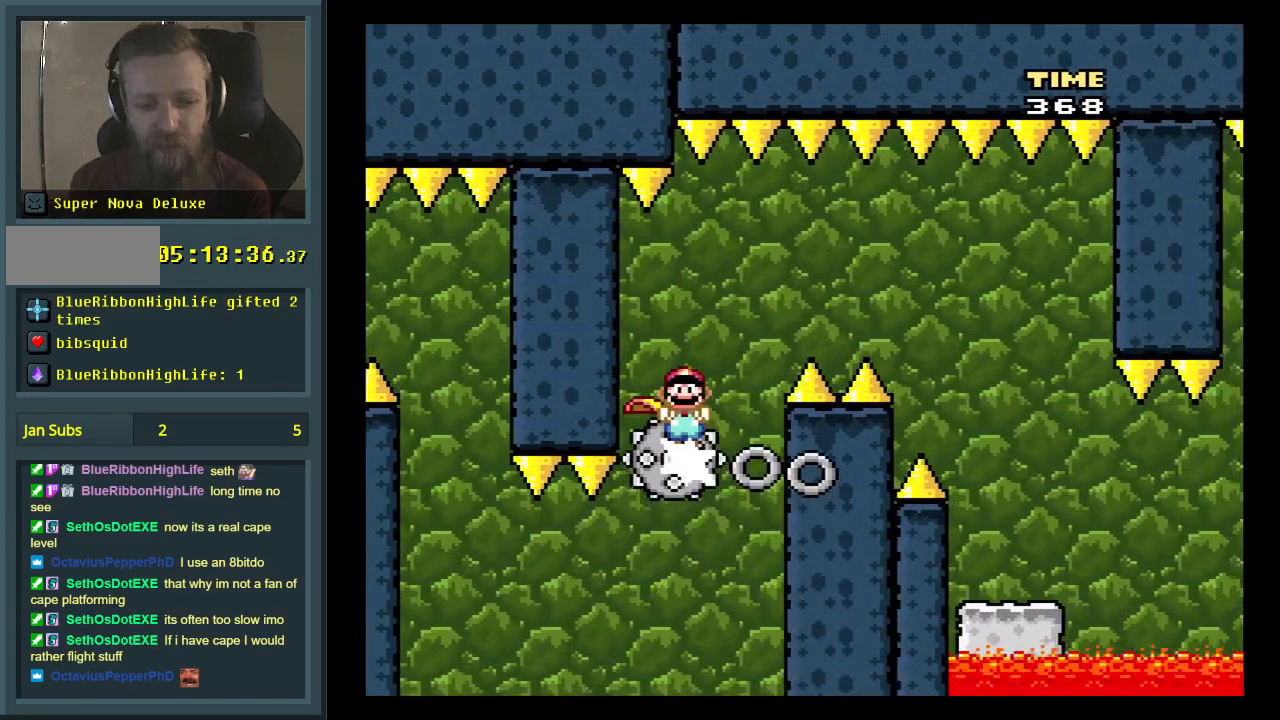
{"buttons": ["X"], "events": [[17, "DPAD_RIGHT", "up"], [350, "DPAD_RIGHT", "down"], [467, "DPAD_RIGHT", "up"]]}
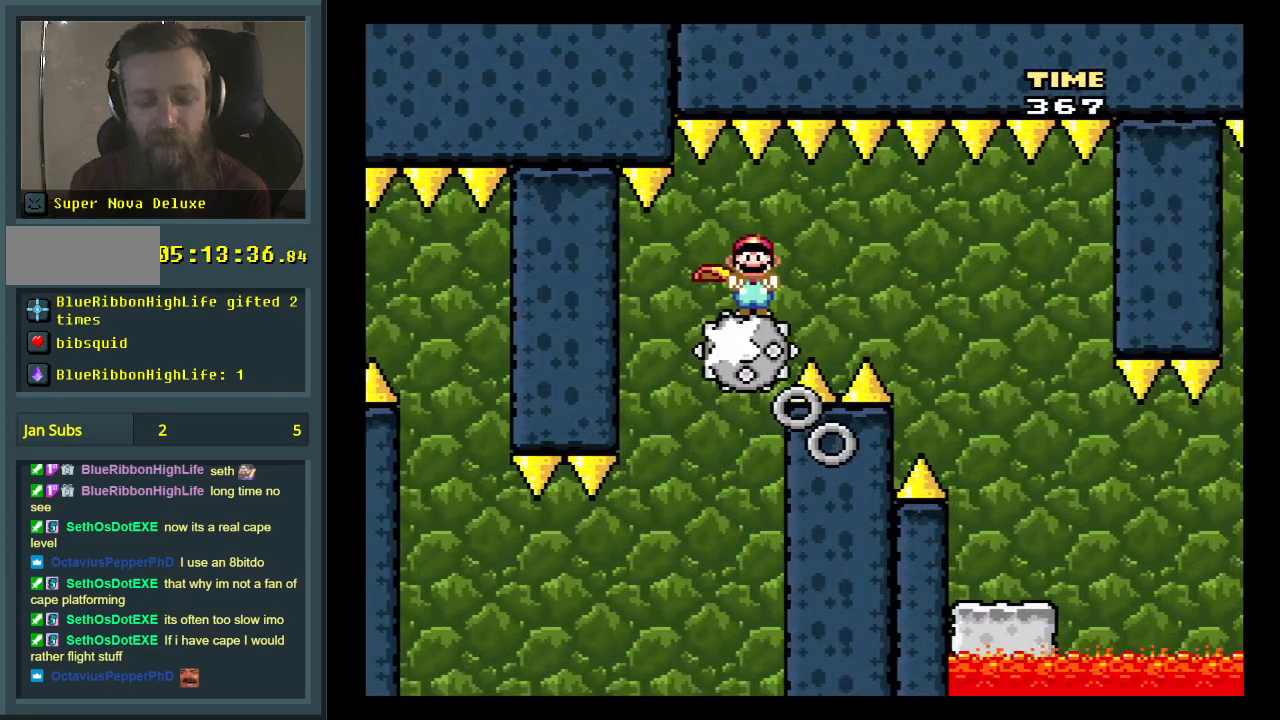
{"buttons": ["X"], "events": []}
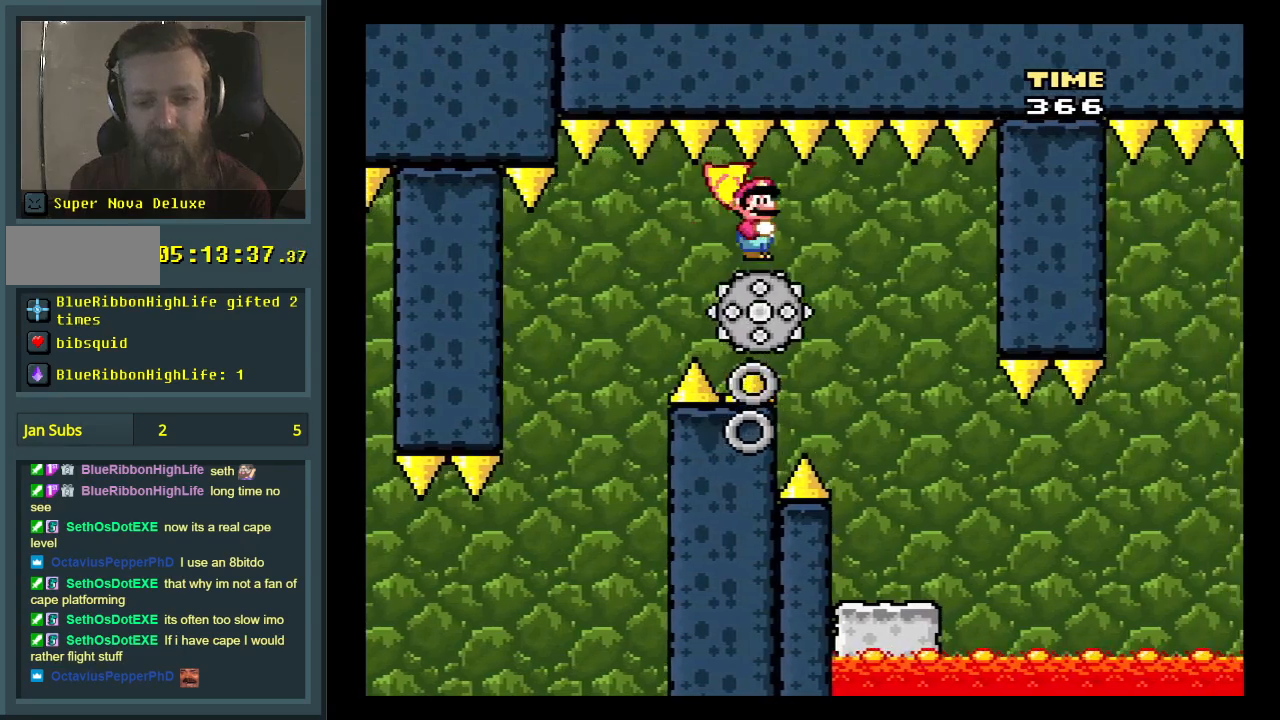
{"buttons": ["X"], "events": []}
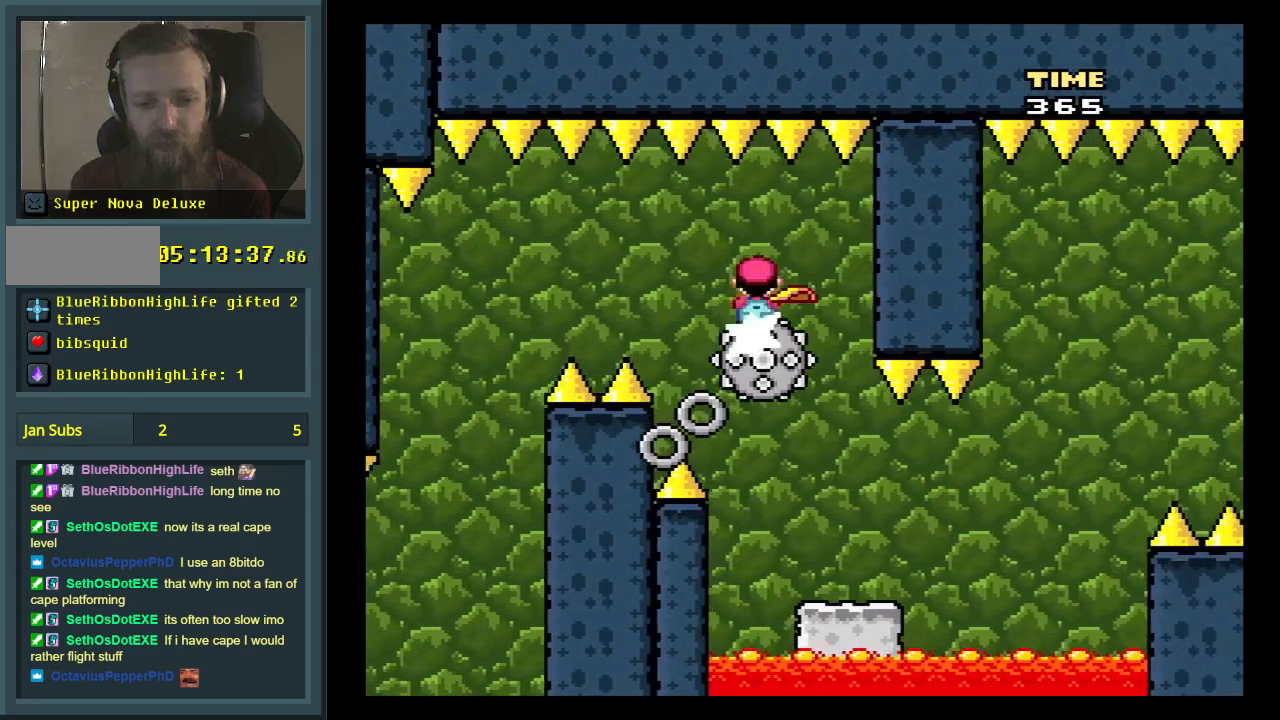
{"buttons": ["A", "X"], "events": [[217, "DPAD_LEFT", "down"], [333, "DPAD_LEFT", "up"], [467, "A", "down"]]}
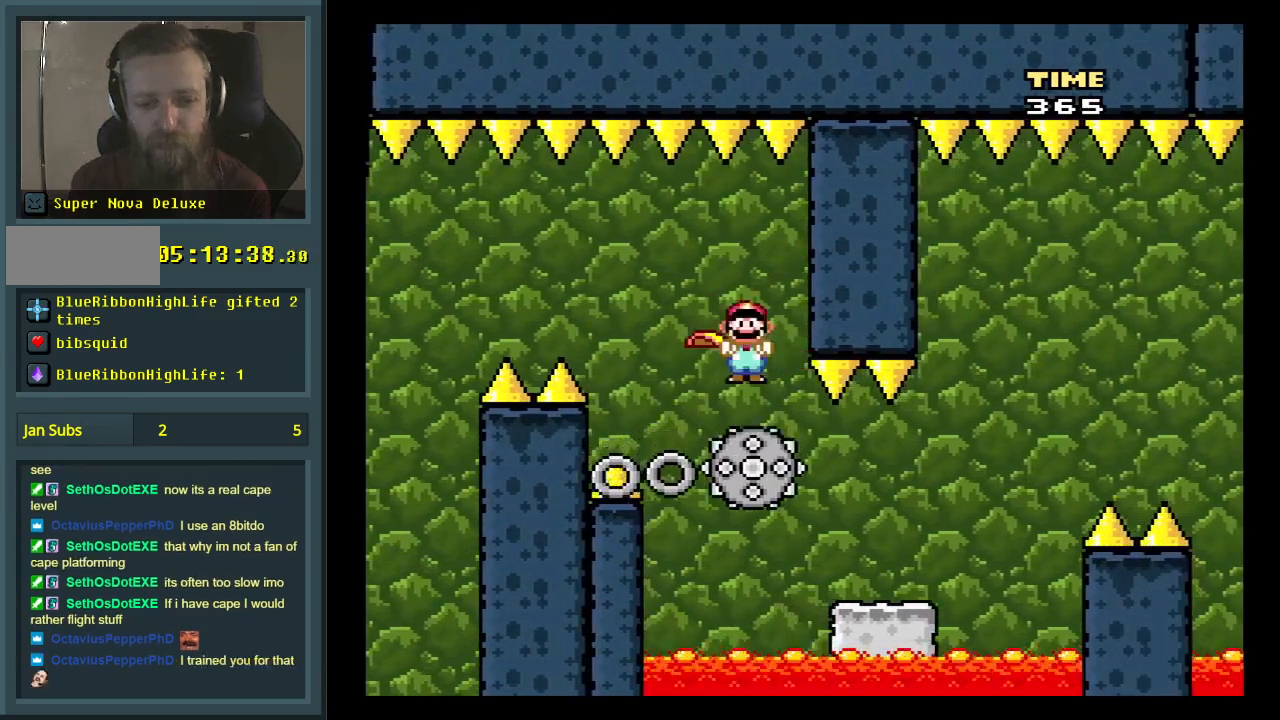
{"buttons": ["A", "X", "DPAD_RIGHT"], "events": [[83, "DPAD_LEFT", "down"], [133, "DPAD_LEFT", "up"], [333, "DPAD_RIGHT", "down"]]}
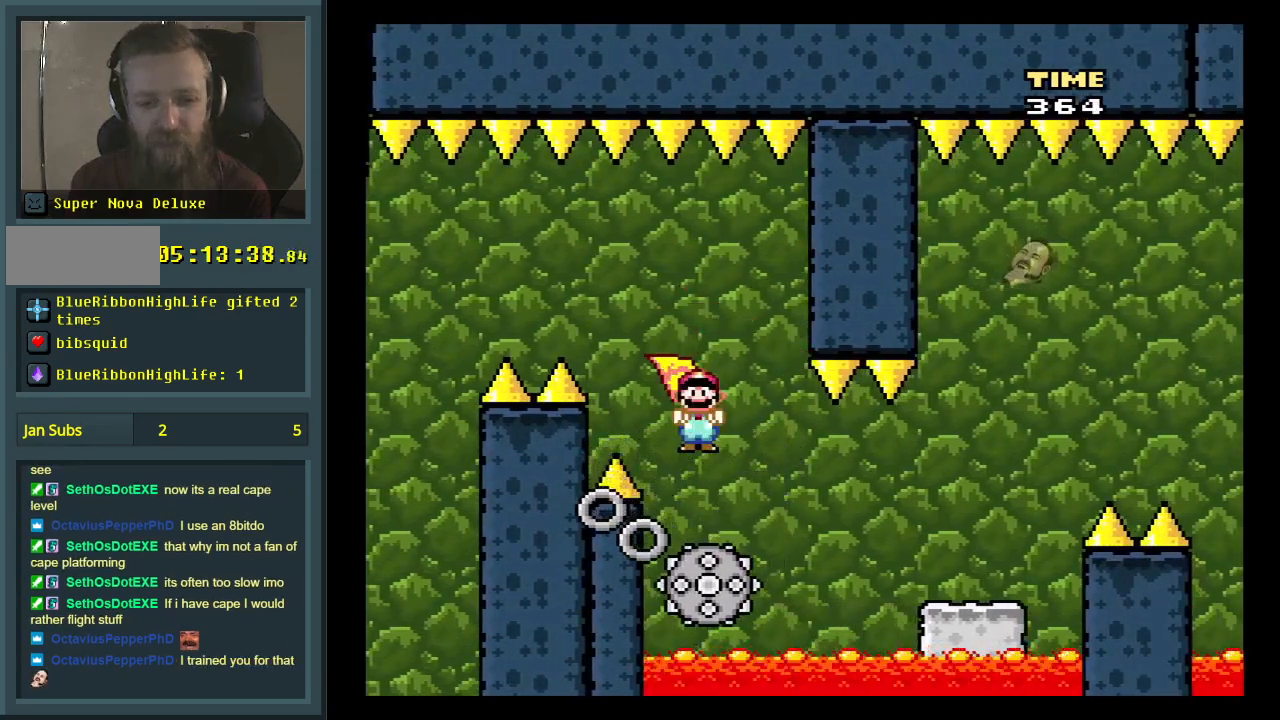
{"buttons": ["X", "DPAD_LEFT"], "events": [[417, "A", "up"], [417, "DPAD_RIGHT", "up"], [500, "DPAD_LEFT", "down"]]}
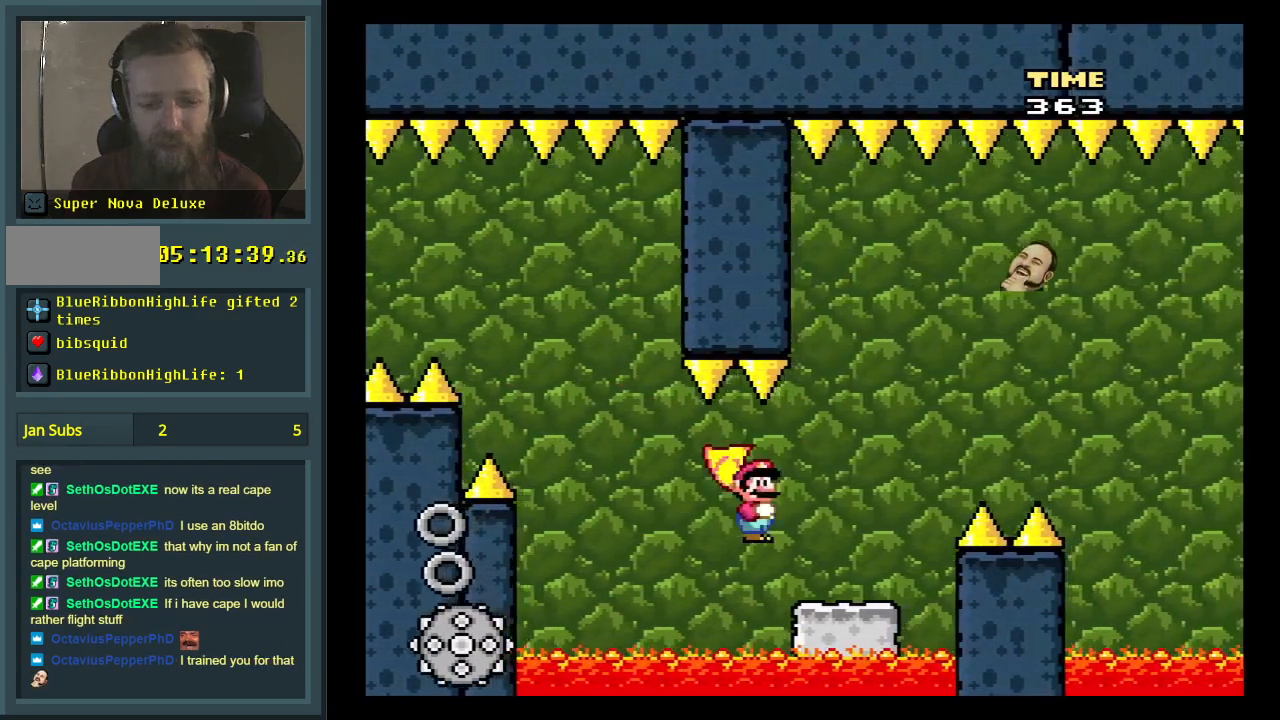
{"buttons": ["B", "Y", "DPAD_RIGHT"], "events": [[50, "Y", "down"], [67, "X", "up"], [150, "DPAD_LEFT", "up"], [150, "DPAD_RIGHT", "down"], [417, "B", "down"]]}
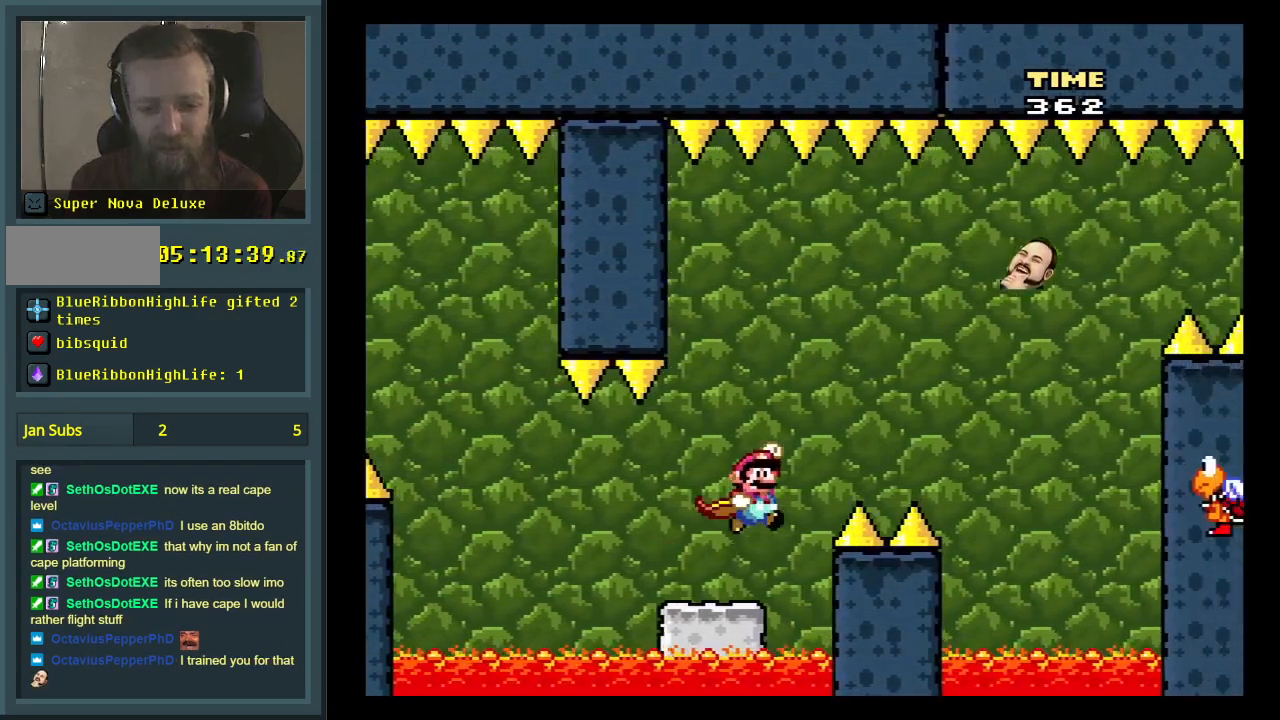
{"buttons": ["B", "Y"], "events": [[283, "DPAD_RIGHT", "up"]]}
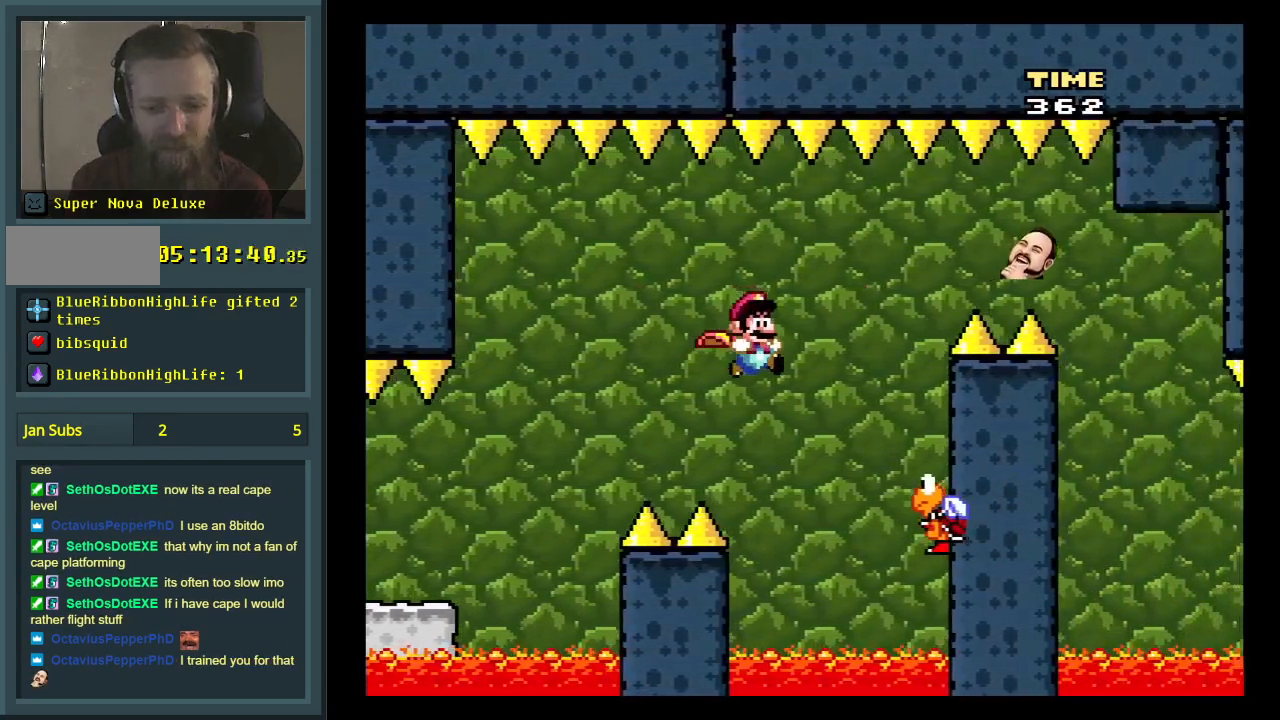
{"buttons": ["B", "Y"], "events": [[17, "DPAD_LEFT", "down"], [167, "DPAD_LEFT", "up"], [383, "DPAD_RIGHT", "down"], [483, "DPAD_RIGHT", "up"]]}
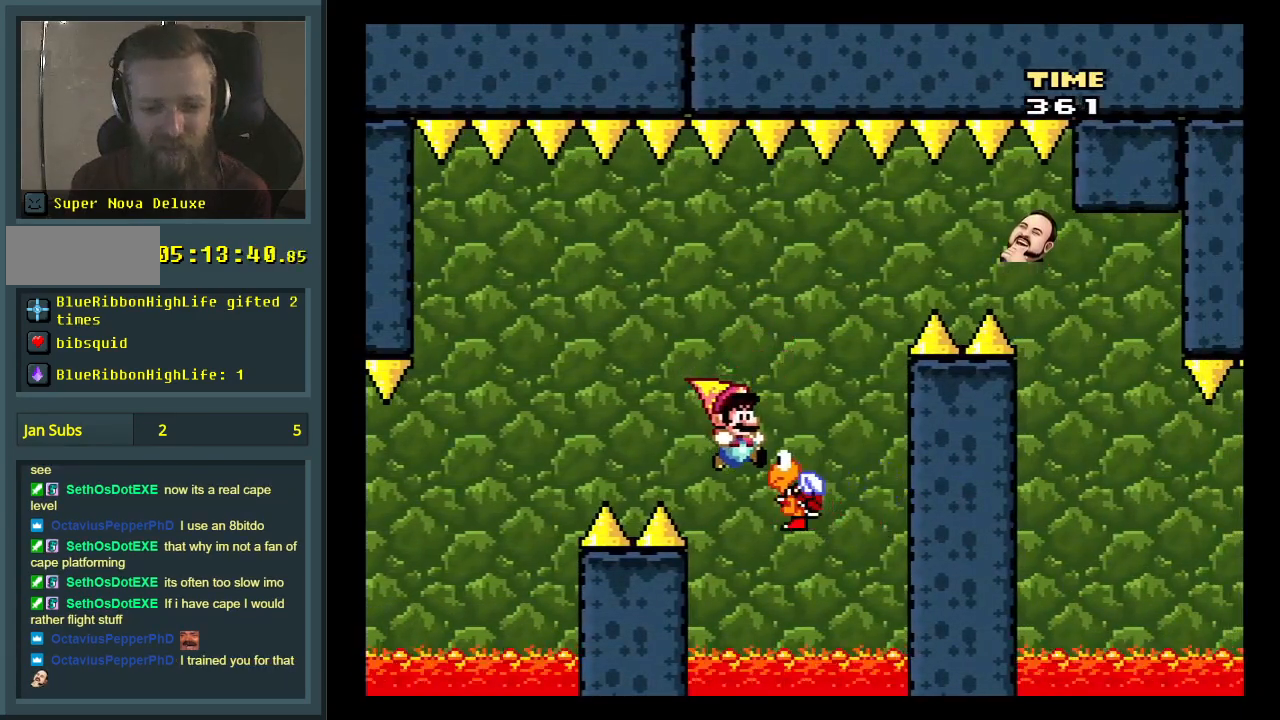
{"buttons": ["B", "Y", "DPAD_RIGHT"], "events": [[167, "DPAD_RIGHT", "down"]]}
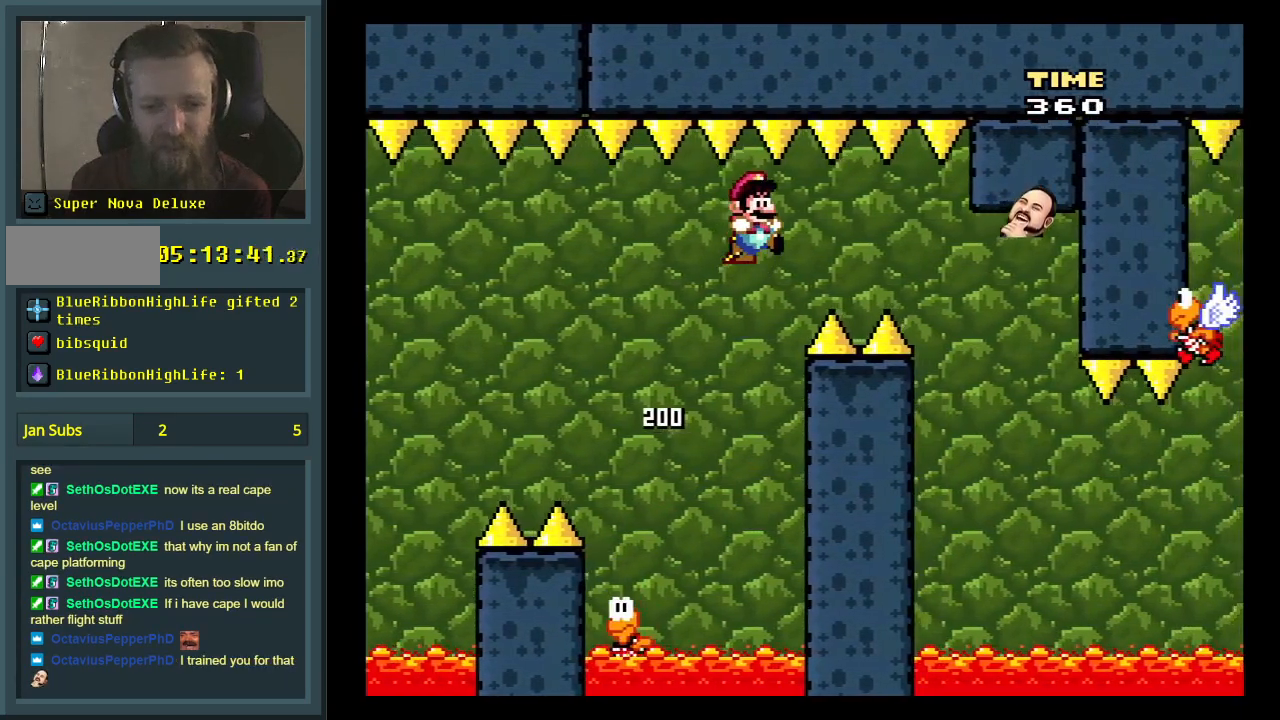
{"buttons": ["B", "Y", "DPAD_RIGHT"], "events": [[83, "DPAD_RIGHT", "up"], [350, "DPAD_LEFT", "down"], [433, "DPAD_LEFT", "up"], [467, "DPAD_RIGHT", "down"]]}
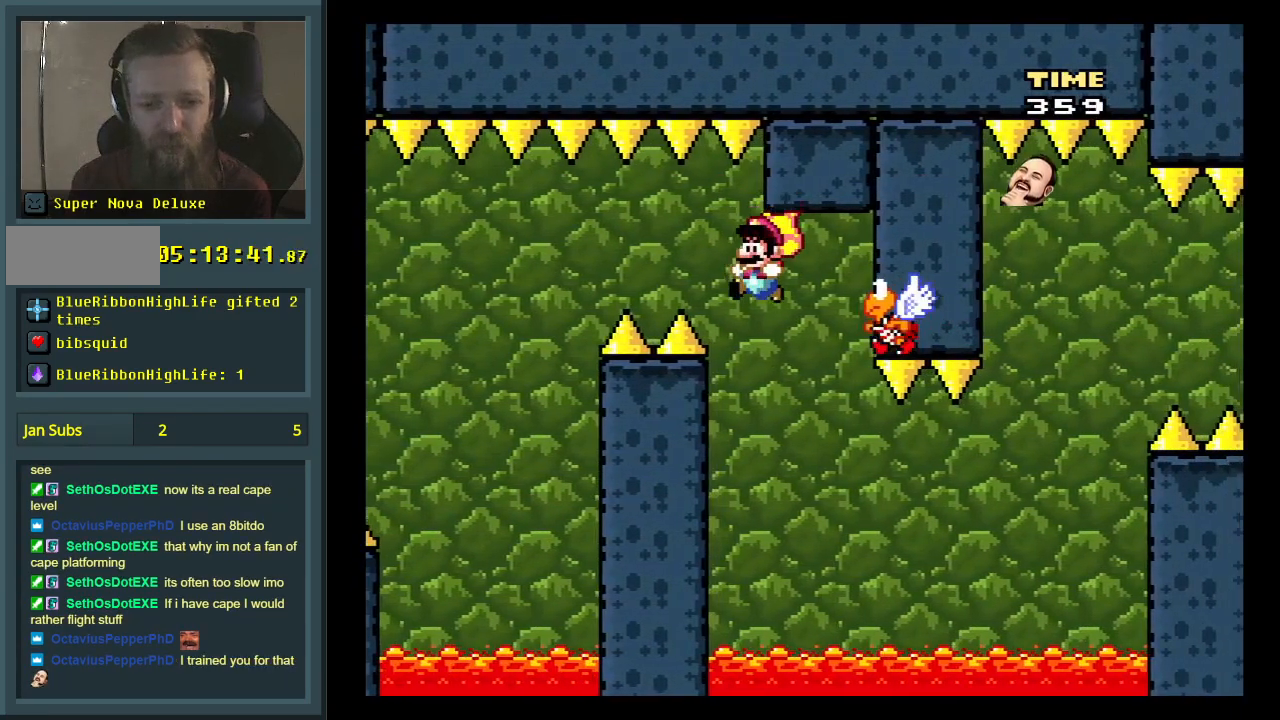
{"buttons": ["B", "Y"], "events": [[17, "Y", "up"], [83, "Y", "down"], [133, "DPAD_RIGHT", "up"], [317, "DPAD_LEFT", "down"], [433, "DPAD_LEFT", "up"]]}
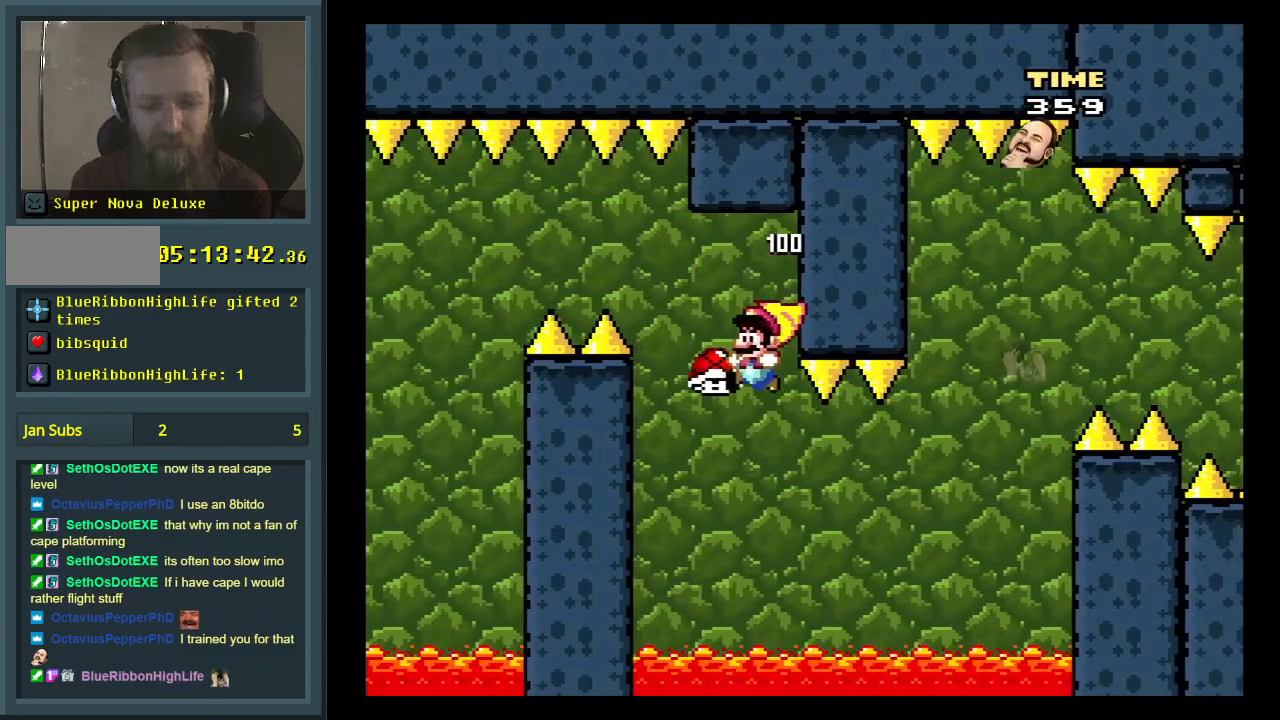
{"buttons": ["B", "Y", "DPAD_RIGHT"], "events": [[83, "DPAD_RIGHT", "down"], [183, "DPAD_RIGHT", "up"], [333, "DPAD_RIGHT", "down"]]}
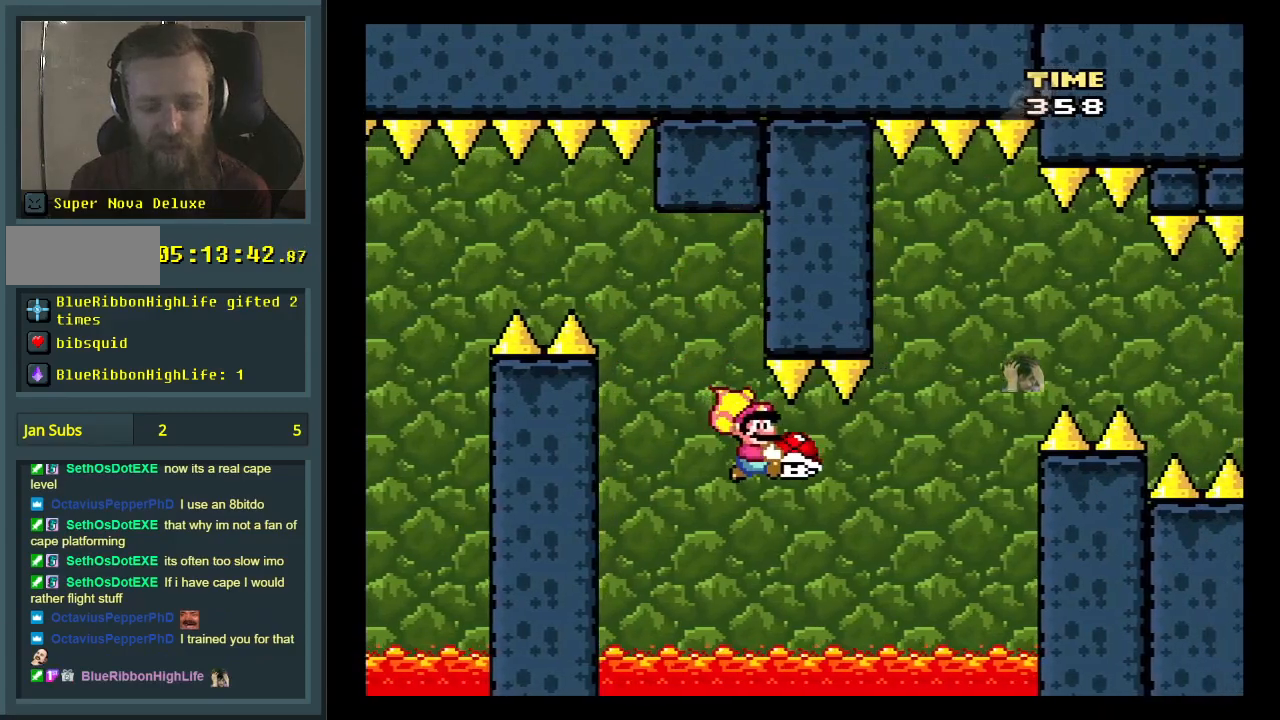
{"buttons": ["B", "Y"], "events": [[50, "DPAD_RIGHT", "up"], [150, "Y", "up"], [467, "Y", "down"]]}
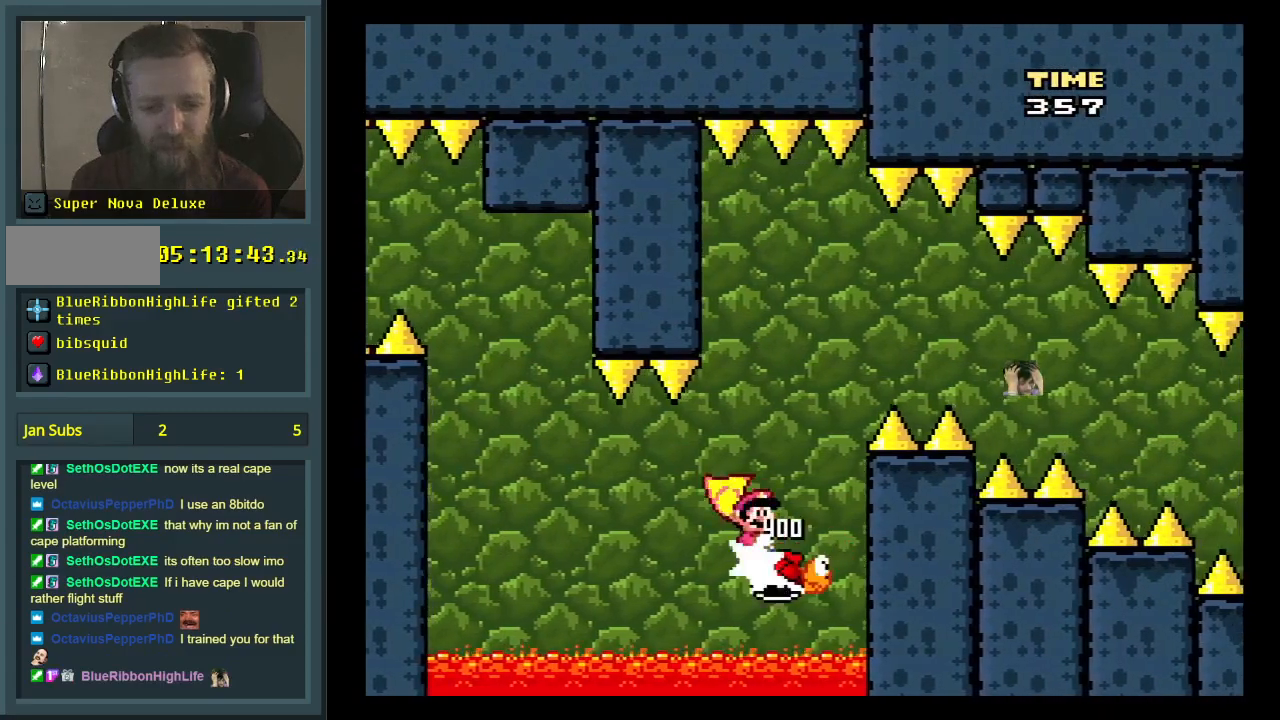
{"buttons": ["B", "Y"], "events": []}
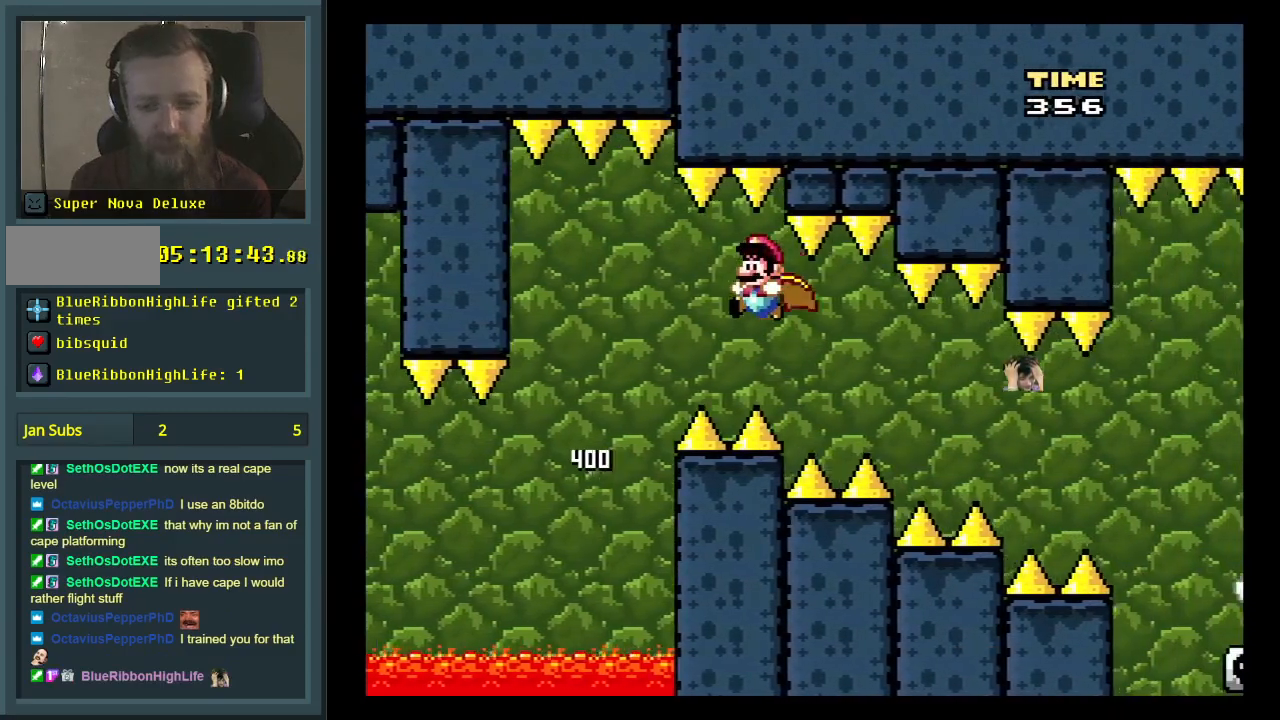
{"buttons": ["B", "Y"], "events": []}
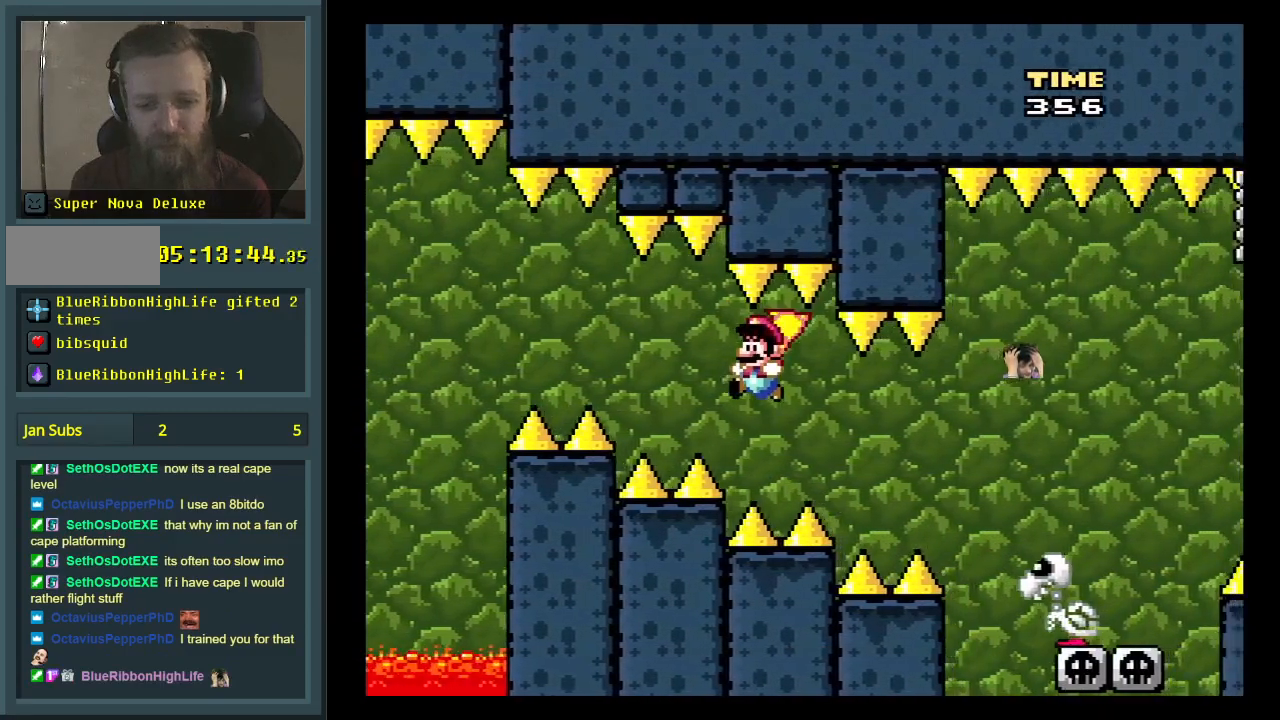
{"buttons": ["B", "Y"], "events": []}
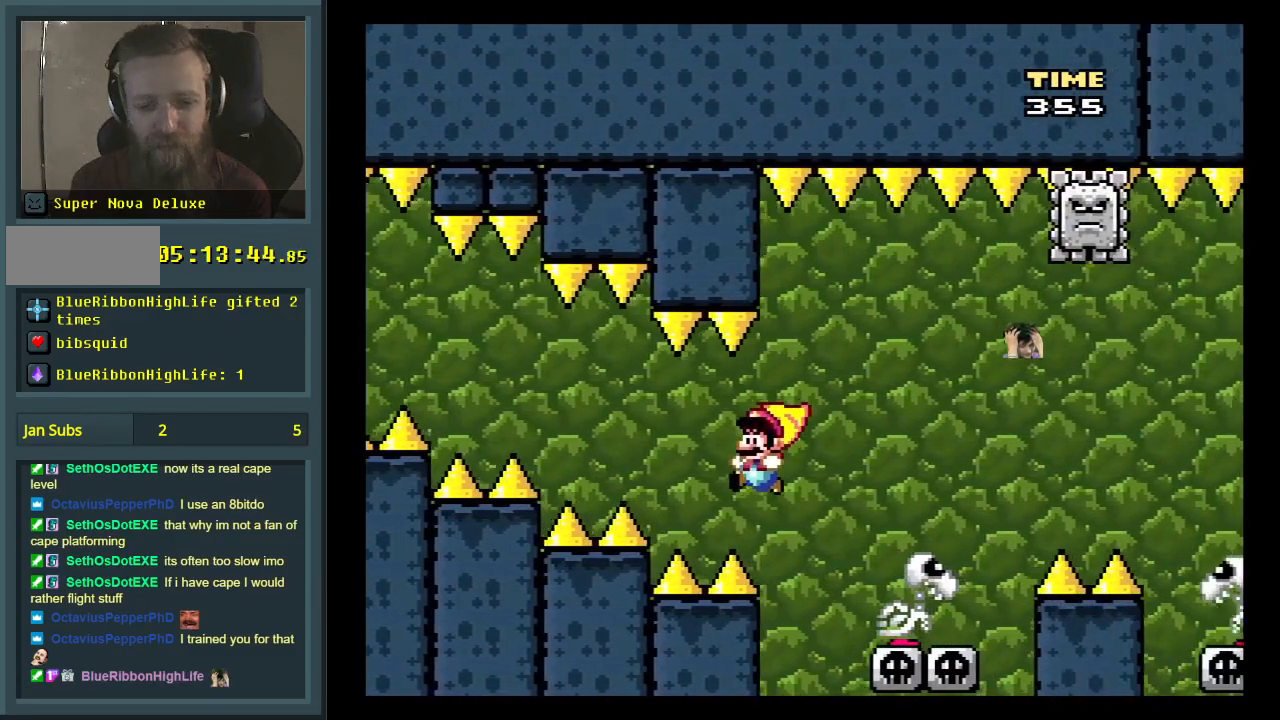
{"buttons": ["B", "Y"], "events": []}
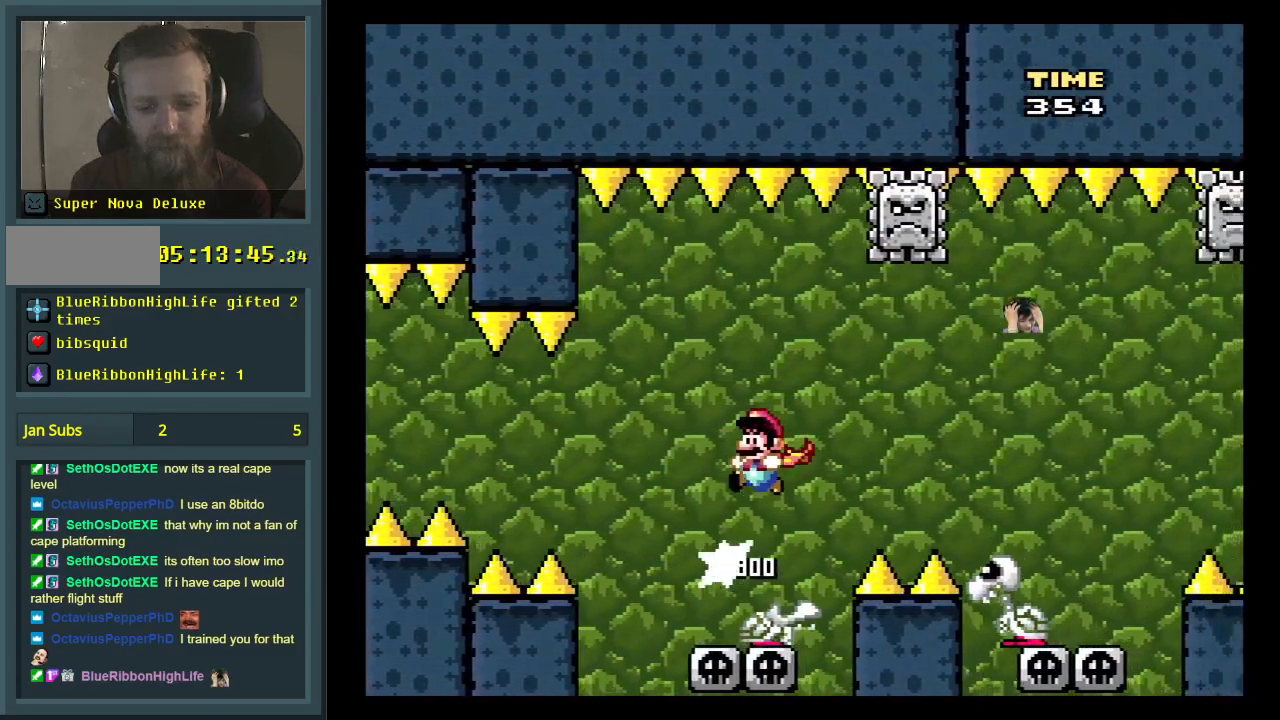
{"buttons": ["B", "Y", "DPAD_RIGHT"], "events": [[133, "DPAD_LEFT", "down"], [250, "DPAD_LEFT", "up"], [333, "DPAD_RIGHT", "down"]]}
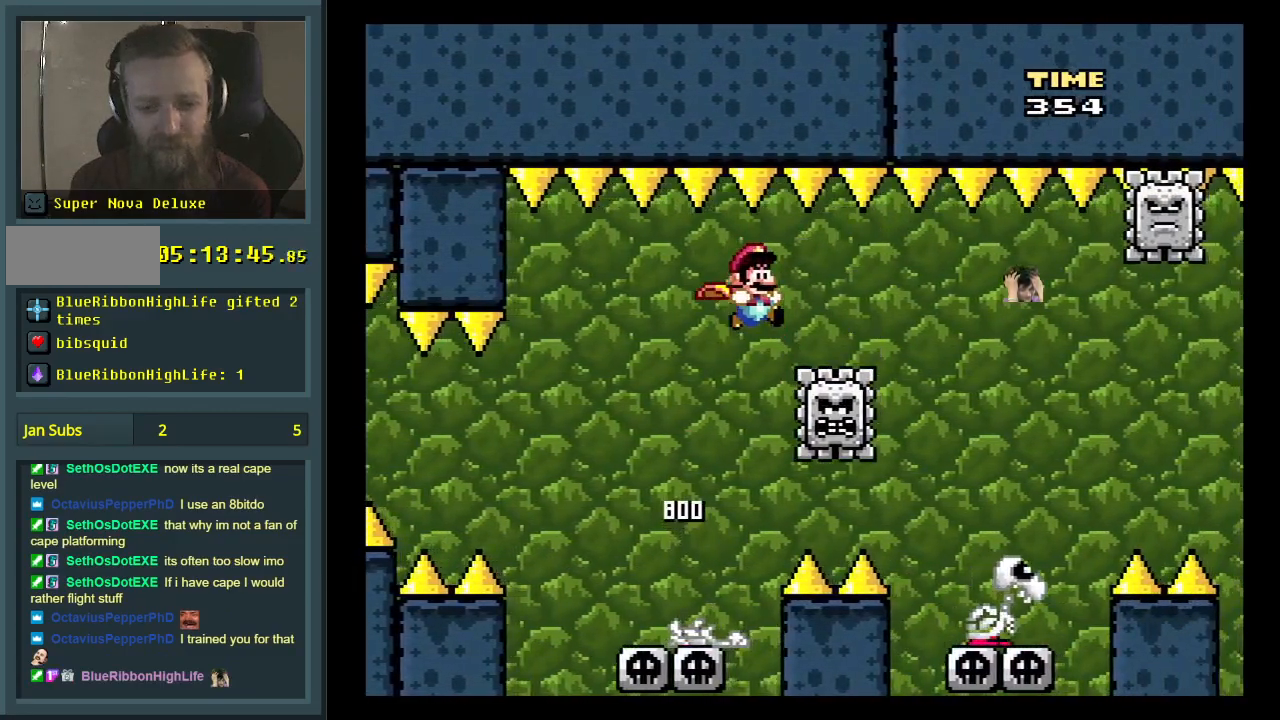
{"buttons": ["B", "Y", "DPAD_LEFT"], "events": [[300, "DPAD_RIGHT", "up"], [483, "DPAD_LEFT", "down"]]}
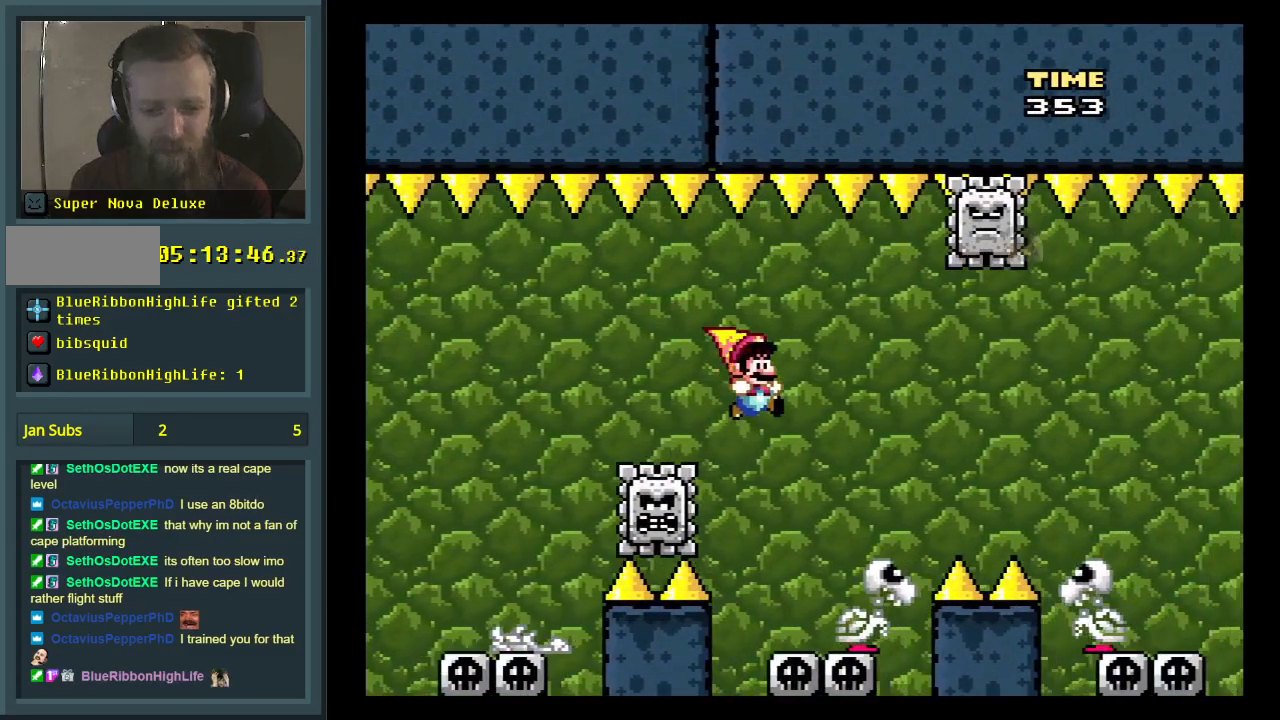
{"buttons": ["B", "Y", "DPAD_LEFT"], "events": [[33, "B", "up"], [117, "B", "down"], [150, "DPAD_LEFT", "up"], [233, "DPAD_RIGHT", "down"], [383, "DPAD_RIGHT", "up"], [433, "DPAD_LEFT", "down"]]}
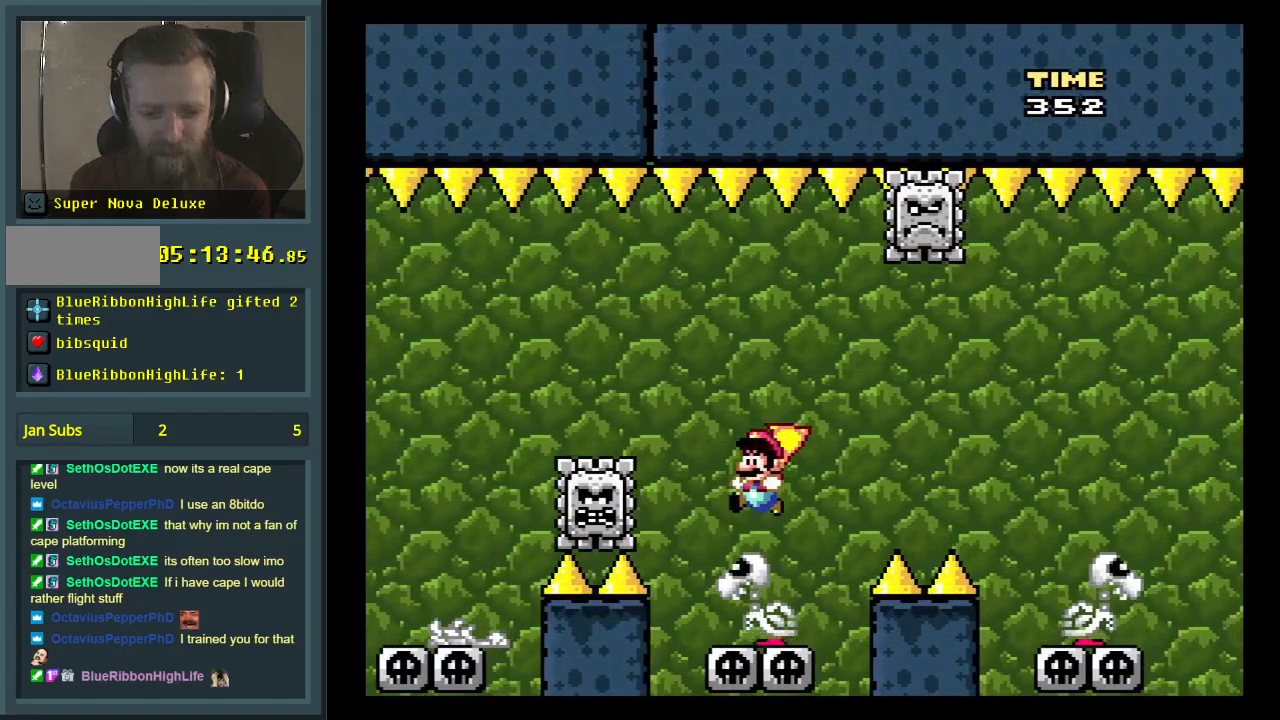
{"buttons": ["B", "Y", "DPAD_RIGHT"], "events": [[33, "DPAD_LEFT", "up"], [200, "DPAD_RIGHT", "down"], [267, "DPAD_RIGHT", "up"], [400, "DPAD_RIGHT", "down"]]}
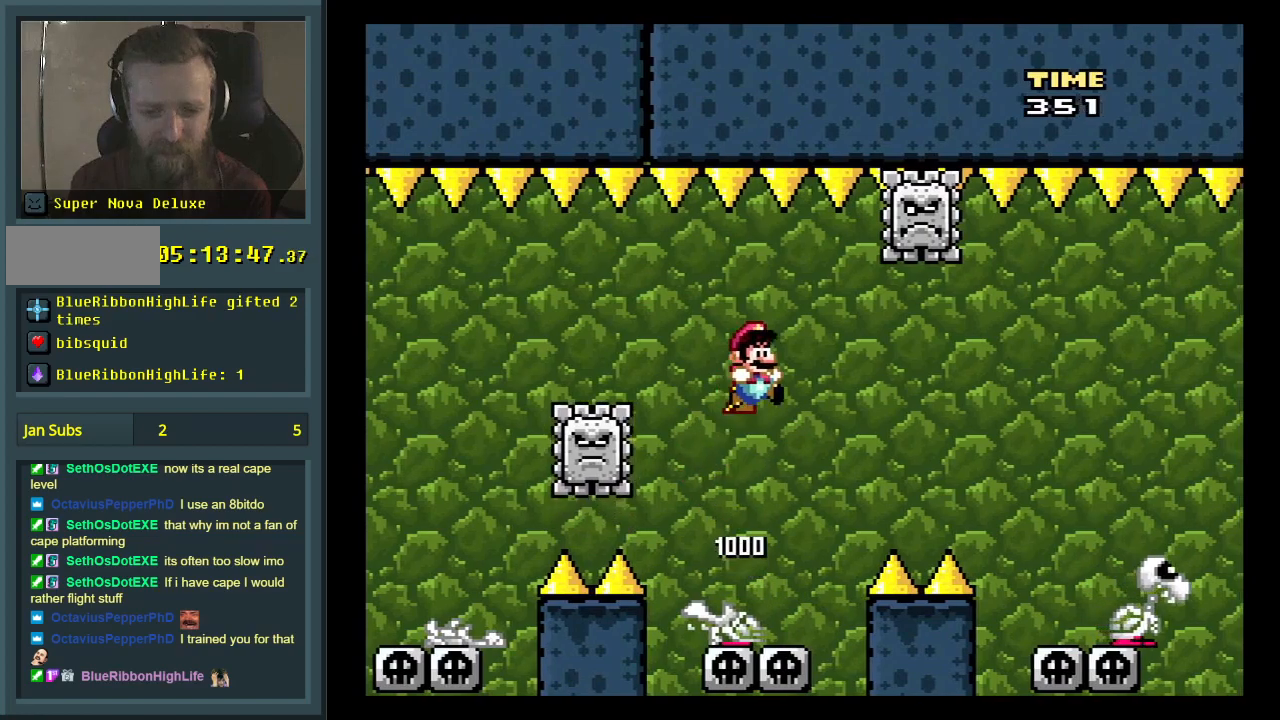
{"buttons": ["B", "Y"], "events": [[117, "DPAD_RIGHT", "up"], [250, "DPAD_LEFT", "down"], [367, "DPAD_LEFT", "up"]]}
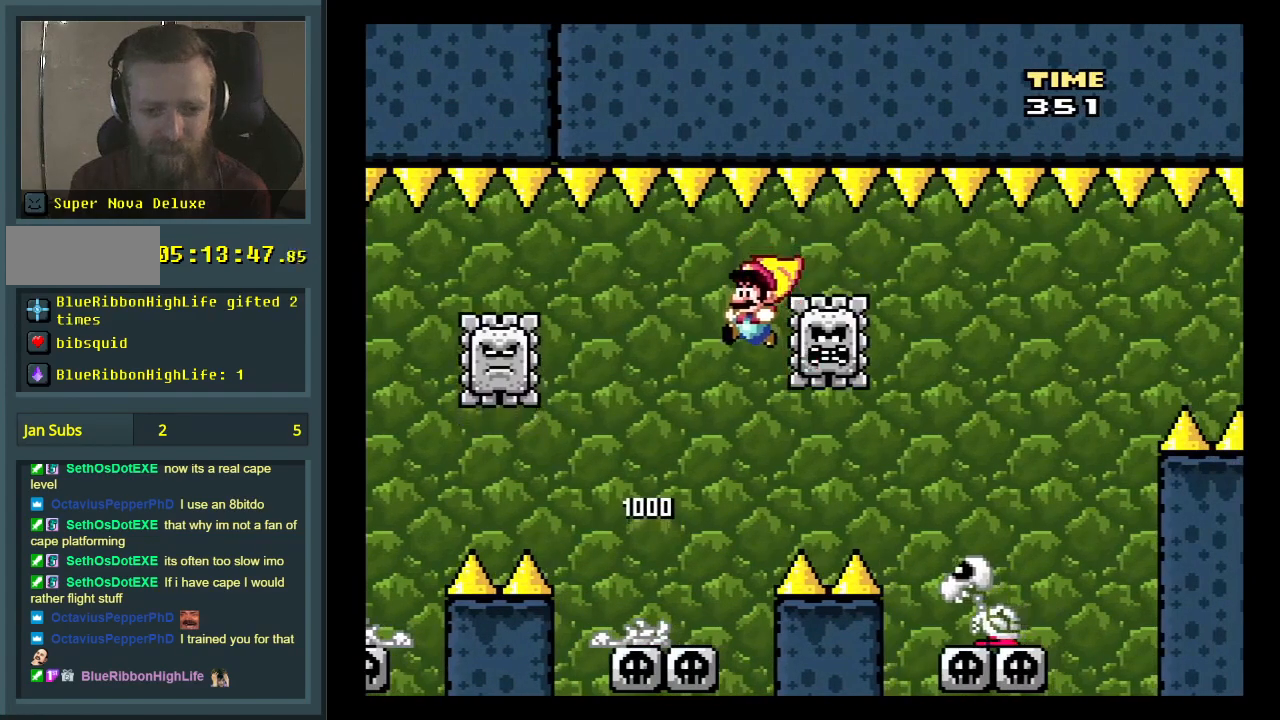
{"buttons": ["B", "Y", "DPAD_RIGHT"], "events": [[17, "DPAD_RIGHT", "down"]]}
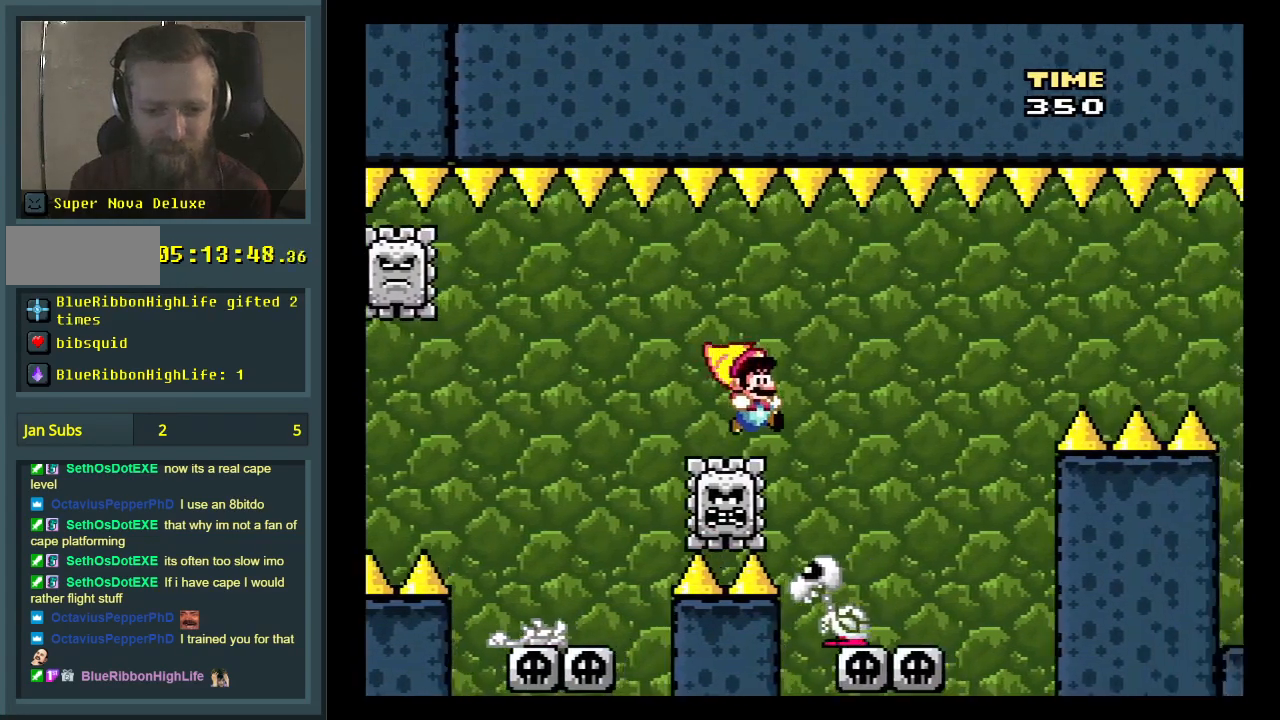
{"buttons": ["B", "Y"], "events": [[17, "DPAD_RIGHT", "up"], [117, "DPAD_LEFT", "down"], [250, "DPAD_LEFT", "up"], [350, "DPAD_RIGHT", "down"], [500, "DPAD_RIGHT", "up"]]}
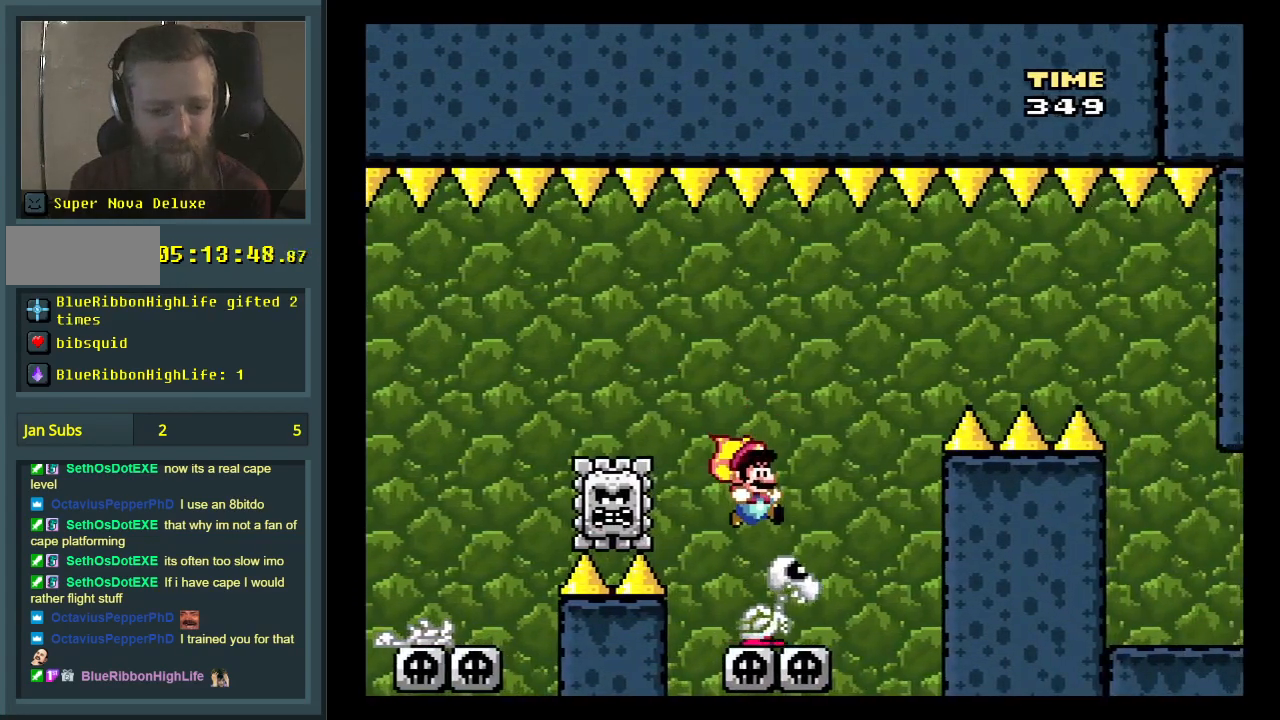
{"buttons": ["B", "Y", "DPAD_RIGHT"], "events": [[83, "DPAD_RIGHT", "down"], [217, "DPAD_RIGHT", "up"], [267, "DPAD_RIGHT", "down"]]}
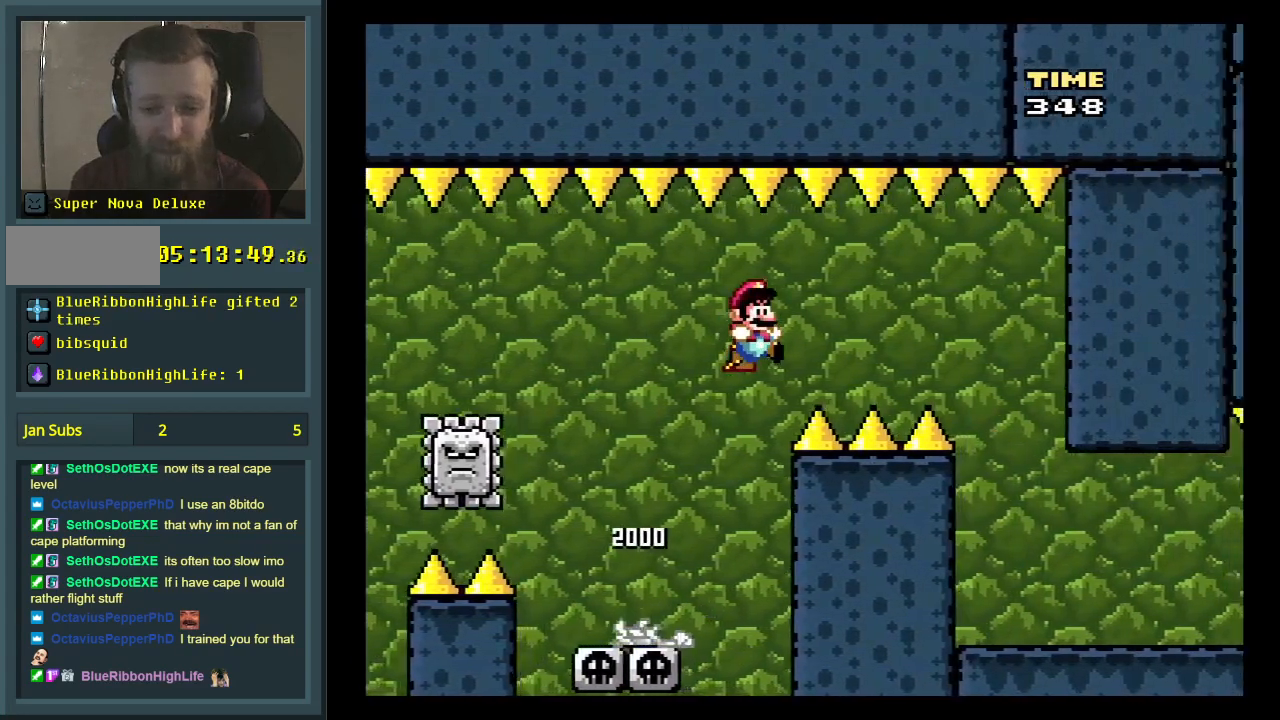
{"buttons": ["B", "Y"], "events": [[383, "DPAD_RIGHT", "up"]]}
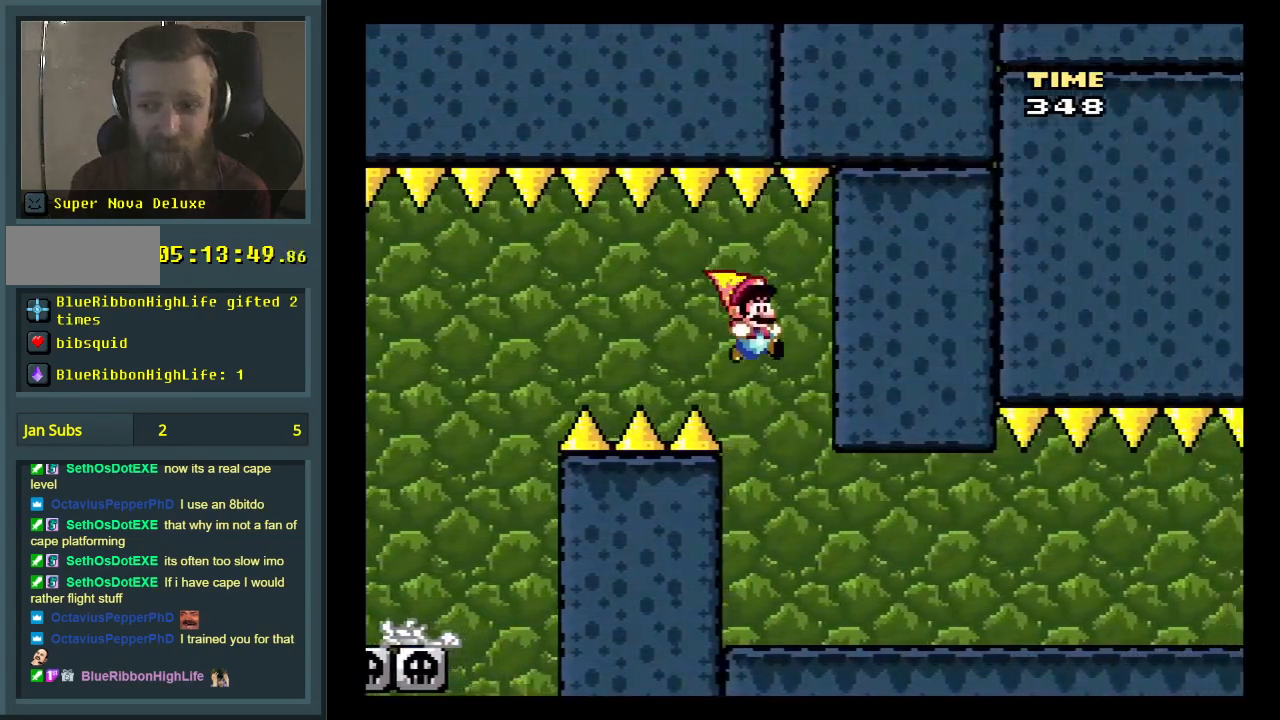
{"buttons": ["Y", "DPAD_LEFT"], "events": [[33, "B", "up"], [250, "DPAD_LEFT", "down"]]}
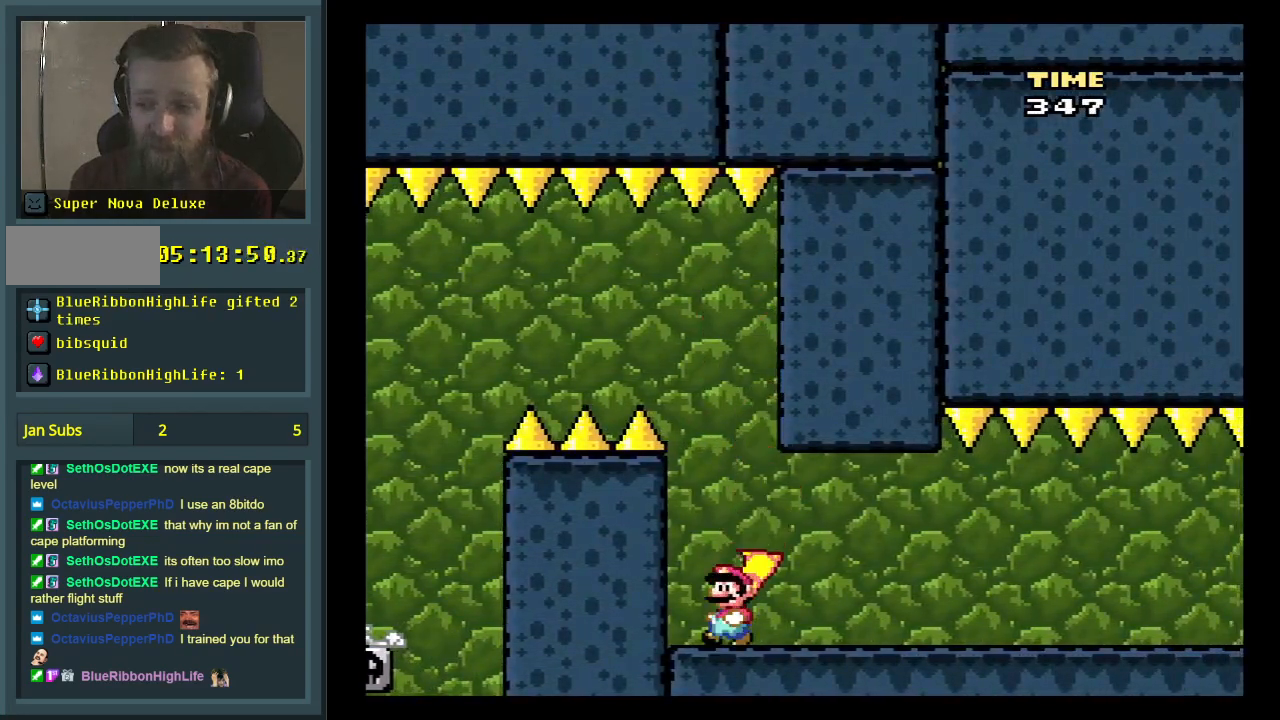
{"buttons": ["Y", "DPAD_RIGHT"], "events": [[83, "DPAD_LEFT", "up"], [333, "DPAD_RIGHT", "down"]]}
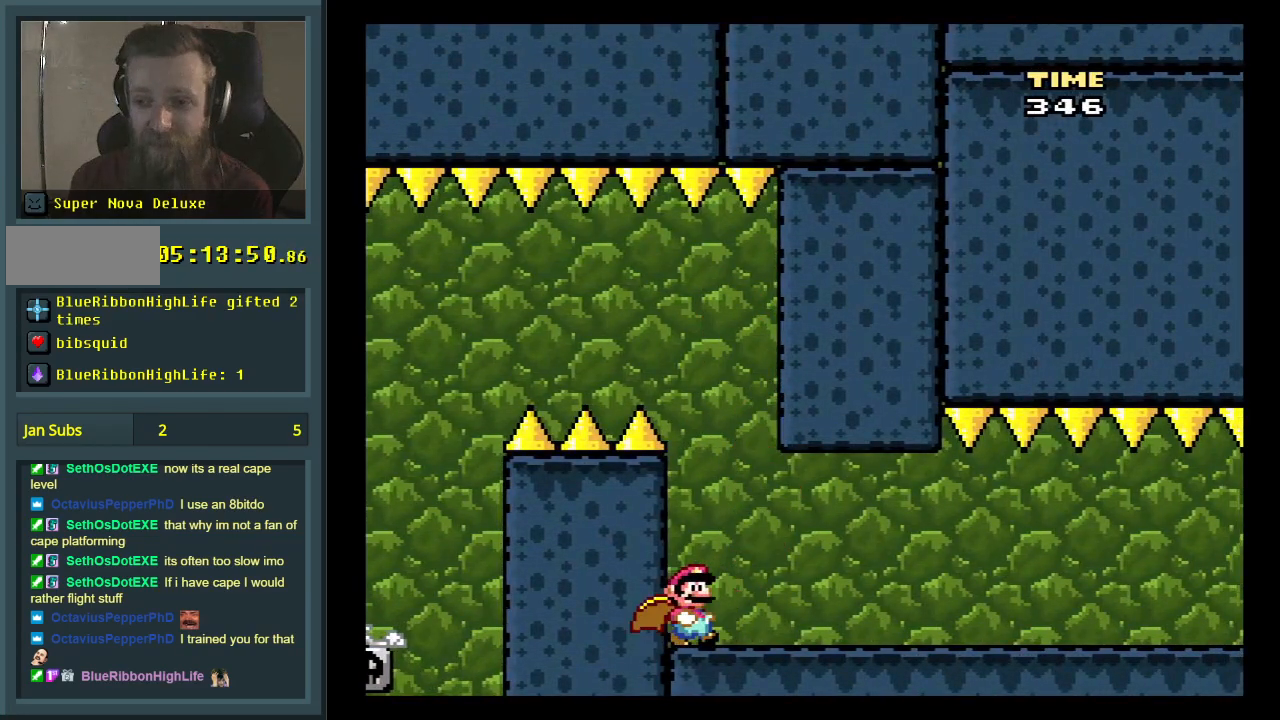
{"buttons": ["Y", "DPAD_RIGHT"], "events": []}